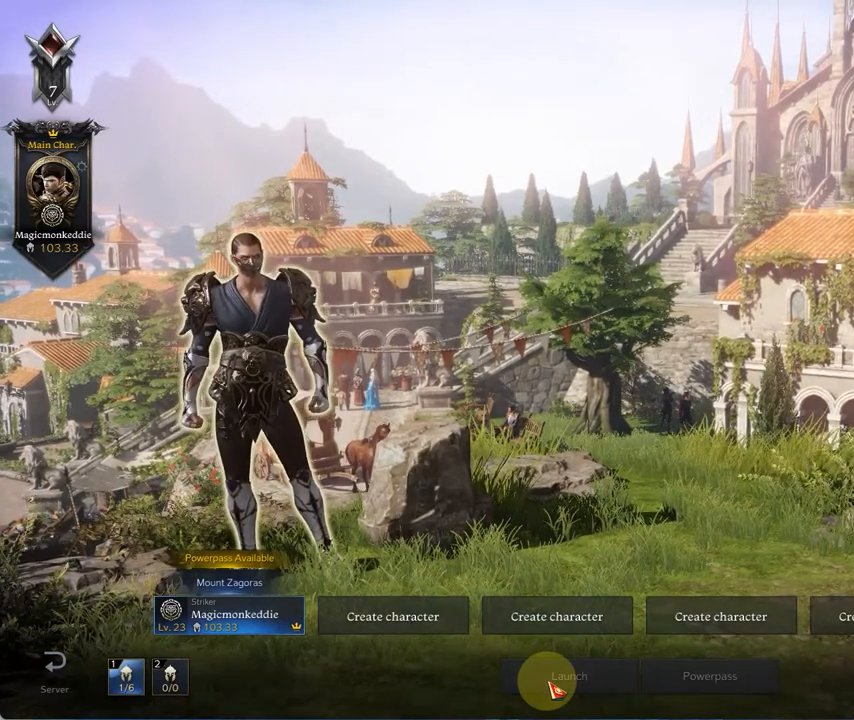
Gameplay with a controller (Xbox layout); each line is a JSON object with the inputs held at the frame after it. "events" lists button and stick changes between this image and that frame as [ms after this image, input, new state], when the widget could be followed in between.
{"buttons": [], "left_stick": "center", "right_stick": "center", "events": []}
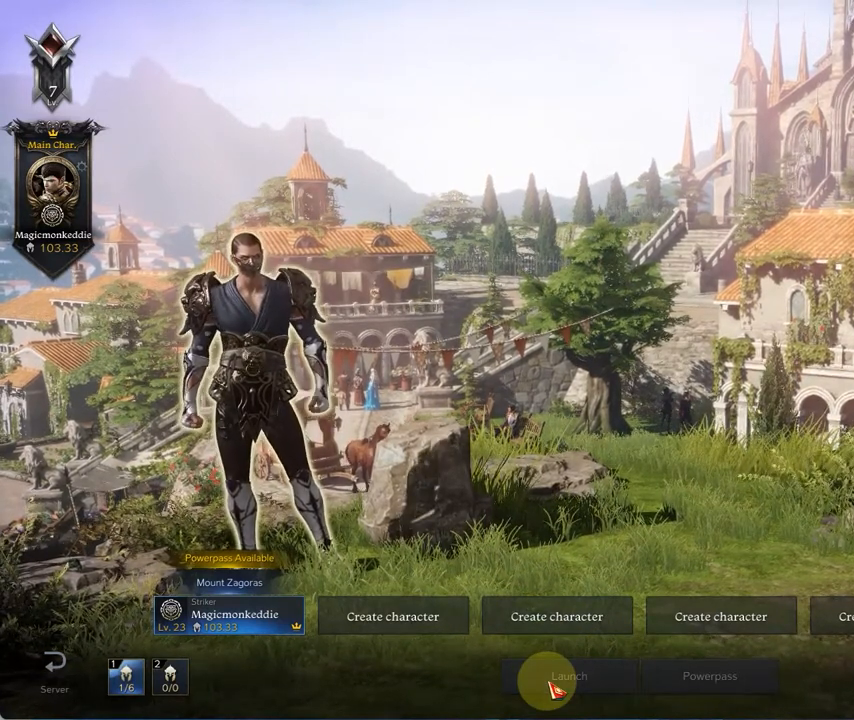
{"buttons": [], "left_stick": "center", "right_stick": "center", "events": []}
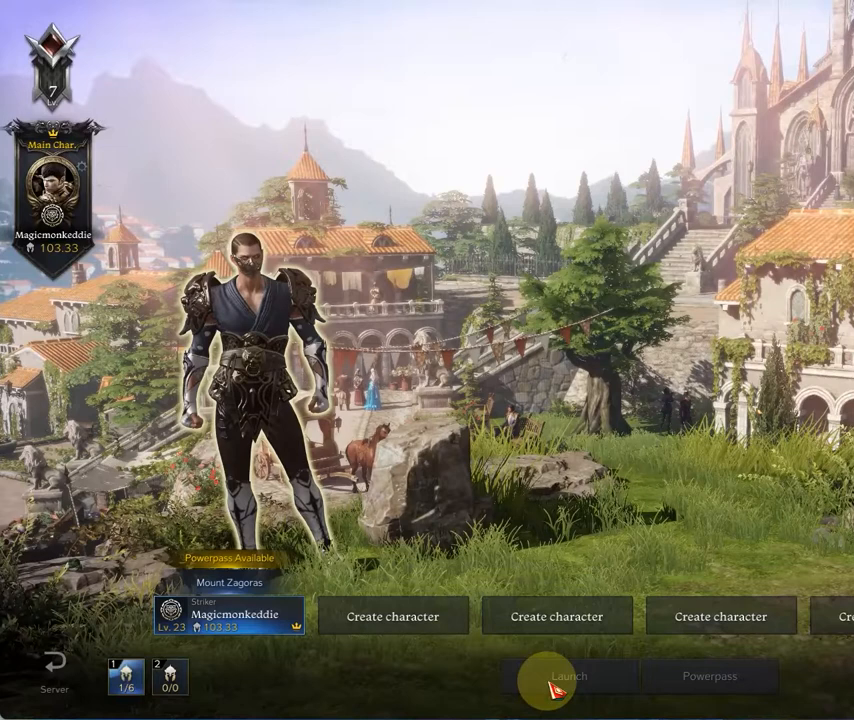
{"buttons": [], "left_stick": "center", "right_stick": "center", "events": []}
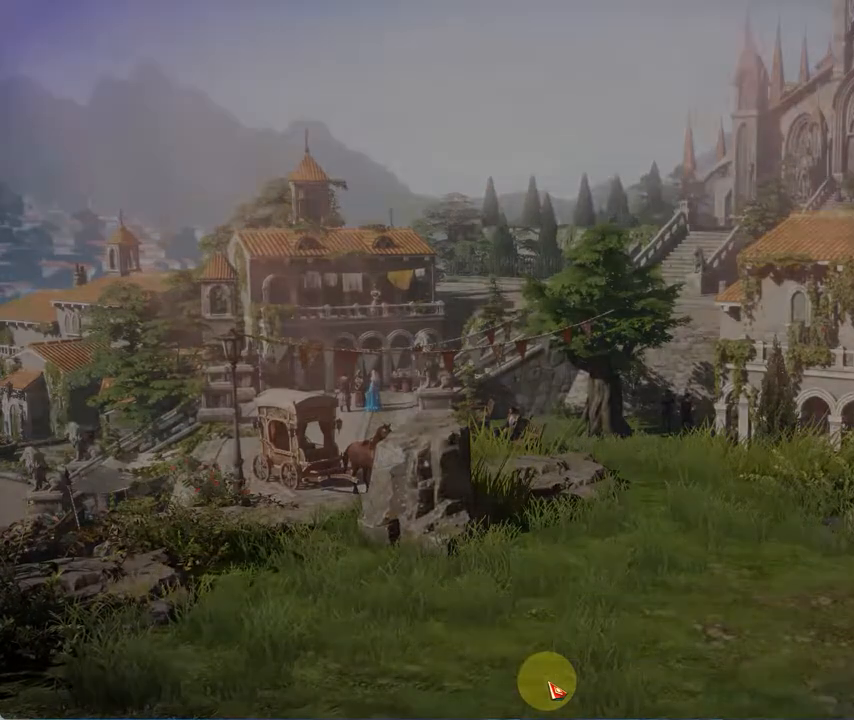
{"buttons": [], "left_stick": "center", "right_stick": "center", "events": []}
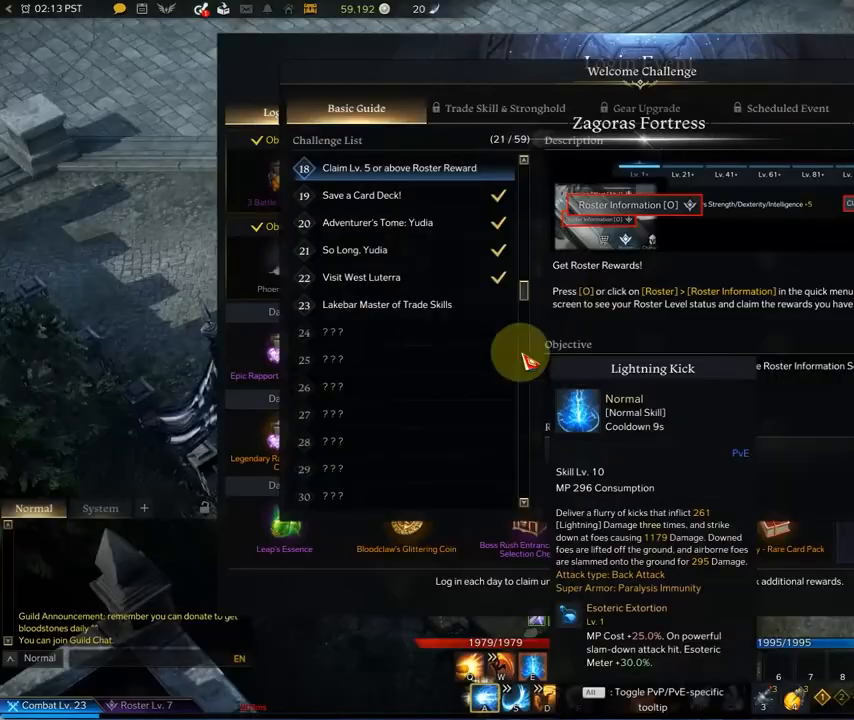
{"buttons": [], "left_stick": "center", "right_stick": "center", "events": []}
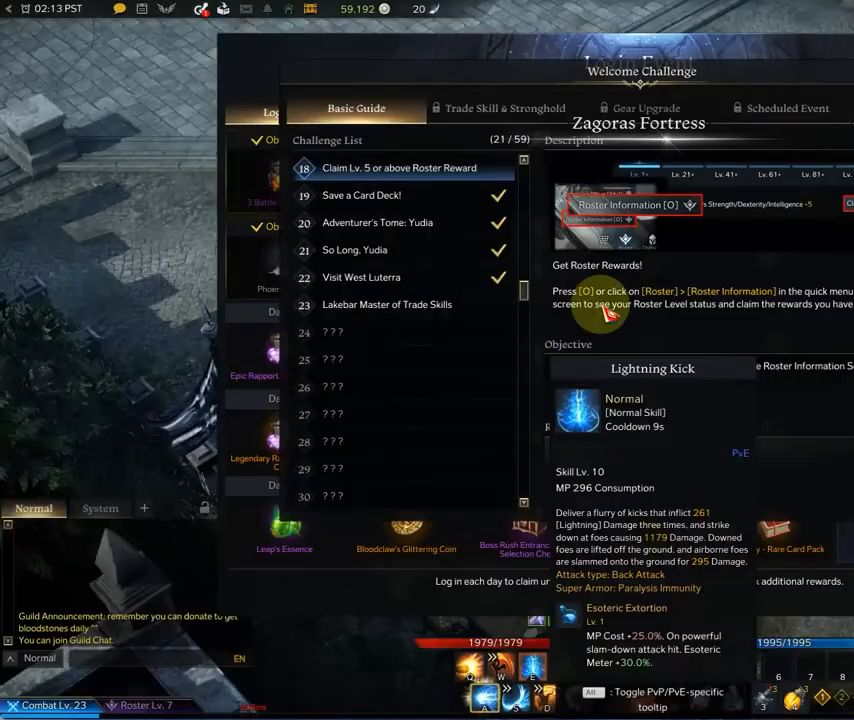
{"buttons": [], "left_stick": "center", "right_stick": "right", "events": [[208, "right_stick", "up"], [458, "right_stick", "right"]]}
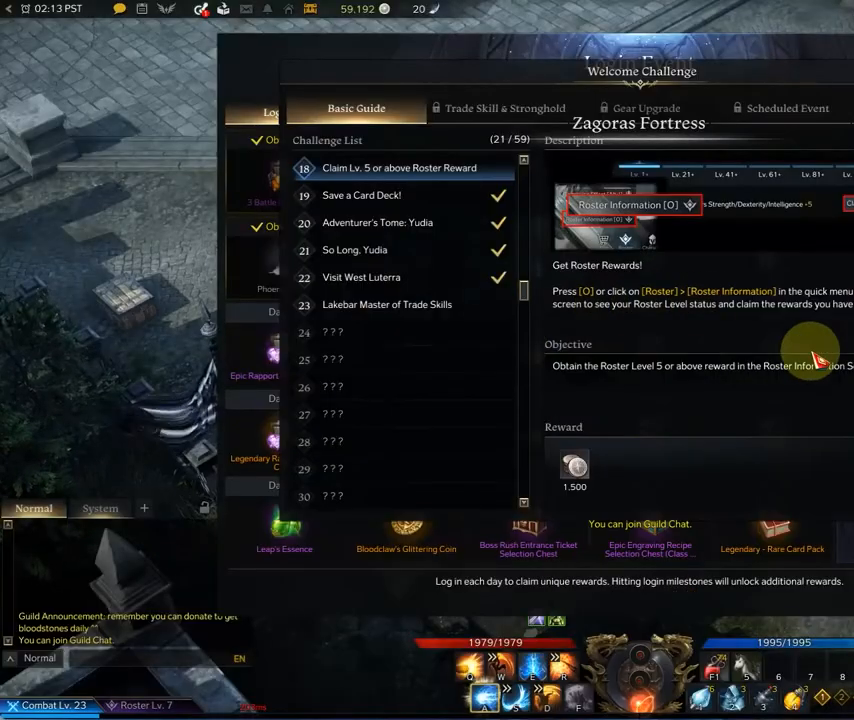
{"buttons": [], "left_stick": "center", "right_stick": "down-left", "events": [[292, "right_stick", "down-left"]]}
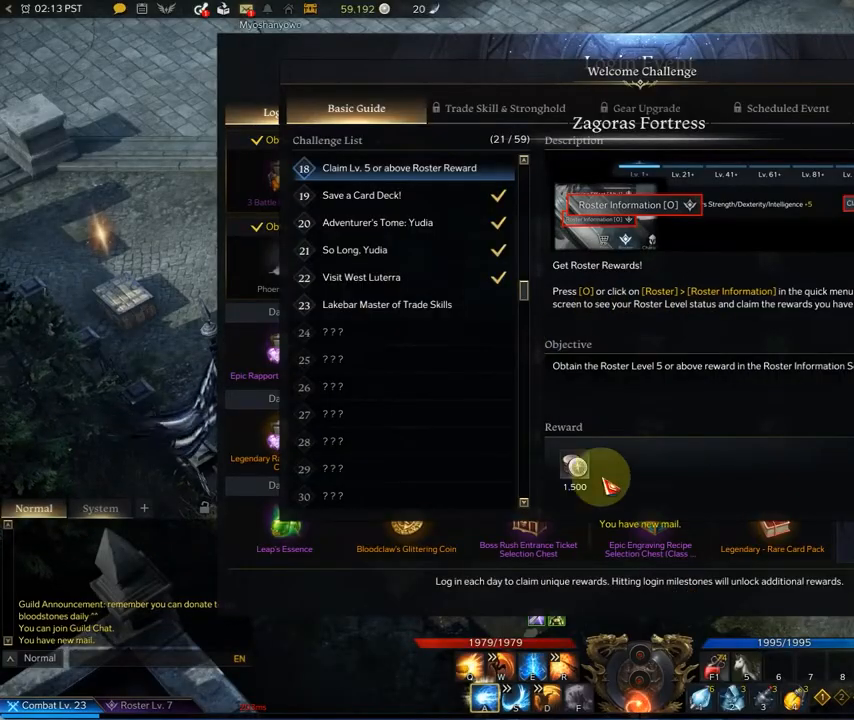
{"buttons": [], "left_stick": "center", "right_stick": "up", "events": [[83, "right_stick", "up-left"], [292, "right_stick", "up"]]}
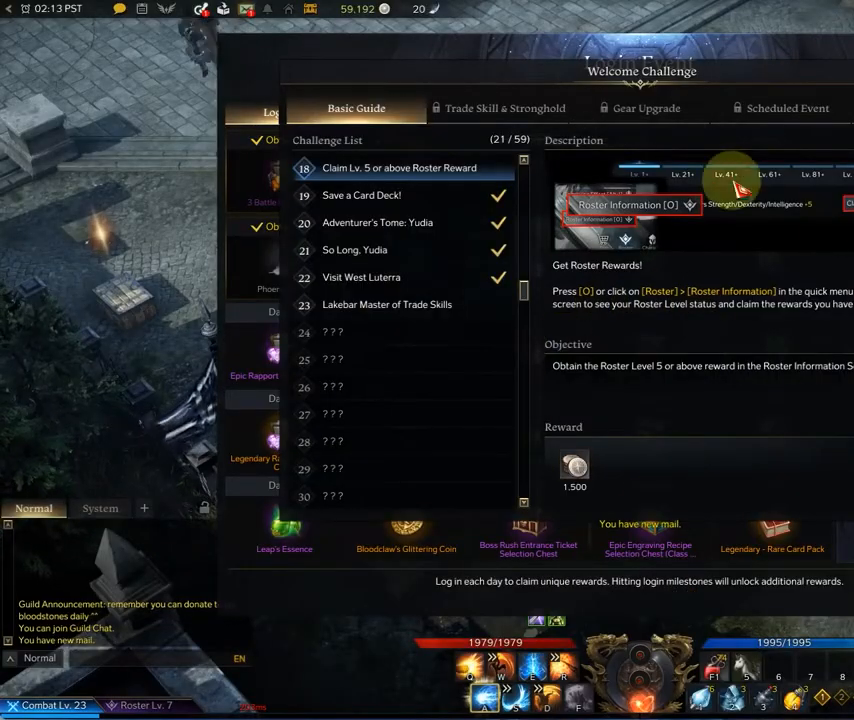
{"buttons": [], "left_stick": "center", "right_stick": "down", "events": [[42, "right_stick", "right"], [292, "right_stick", "down-right"], [458, "right_stick", "down"]]}
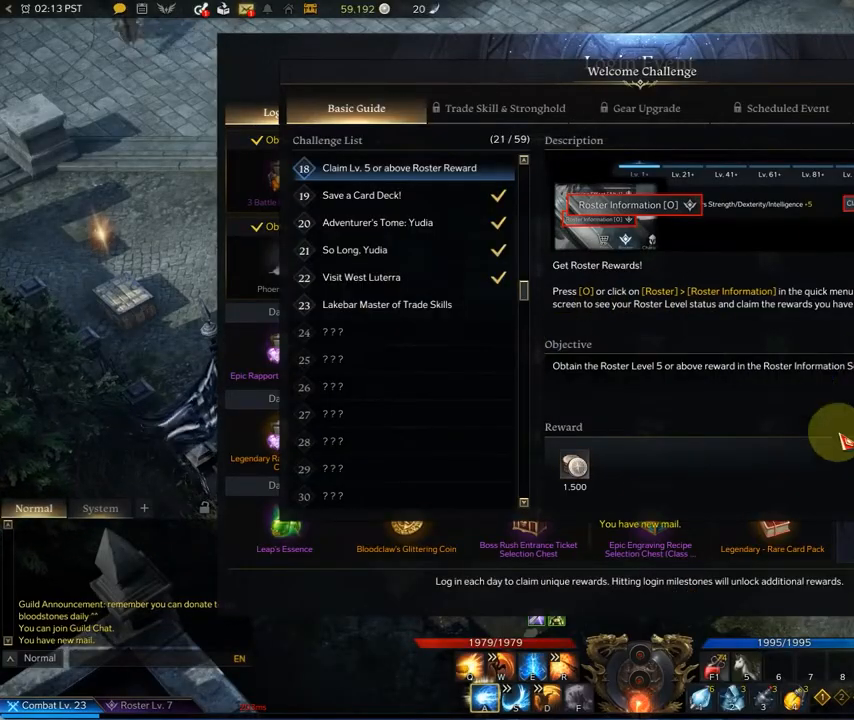
{"buttons": [], "left_stick": "center", "right_stick": "left", "events": [[42, "right_stick", "down-left"], [208, "right_stick", "left"]]}
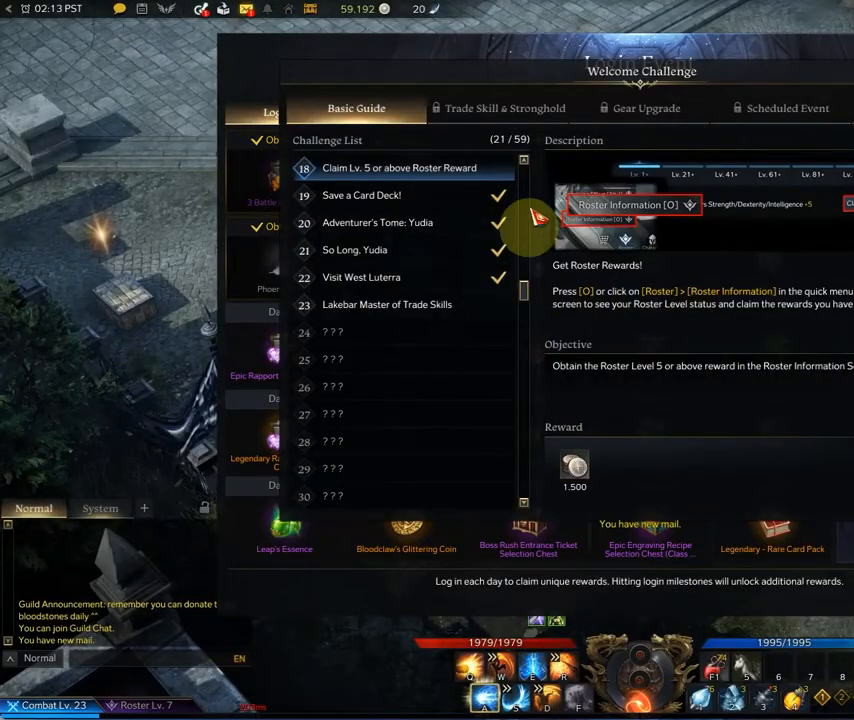
{"buttons": [], "left_stick": "center", "right_stick": "right", "events": [[42, "right_stick", "up-left"], [208, "right_stick", "up"], [458, "right_stick", "right"]]}
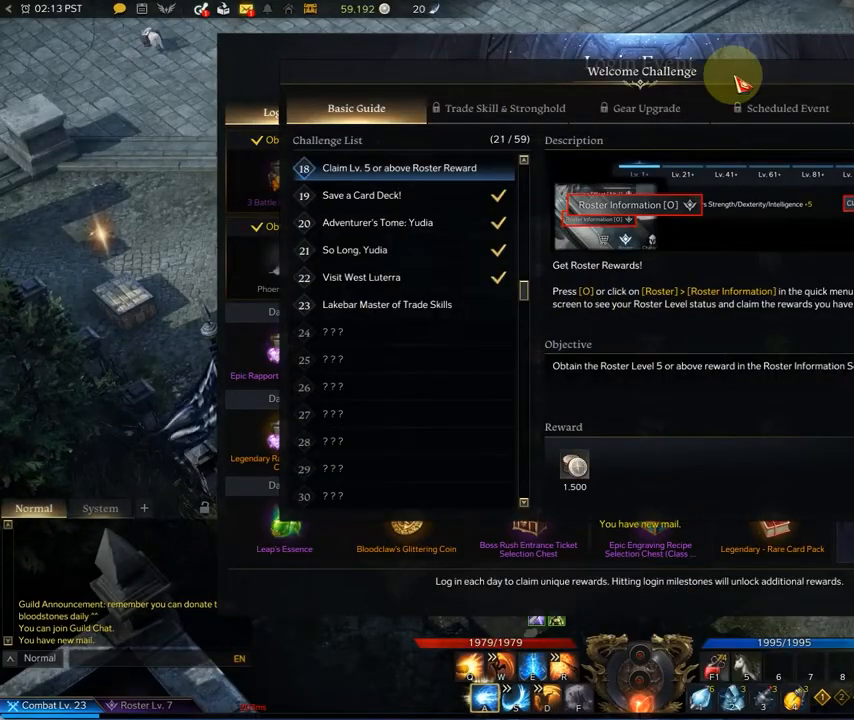
{"buttons": [], "left_stick": "center", "right_stick": "center", "events": [[83, "right_stick", "center"]]}
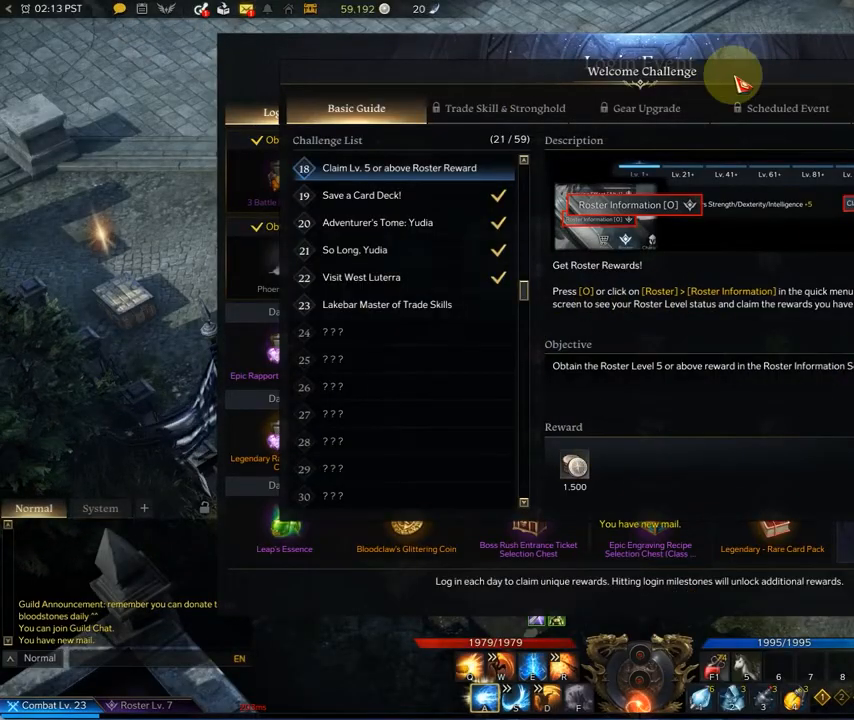
{"buttons": [], "left_stick": "center", "right_stick": "center", "events": []}
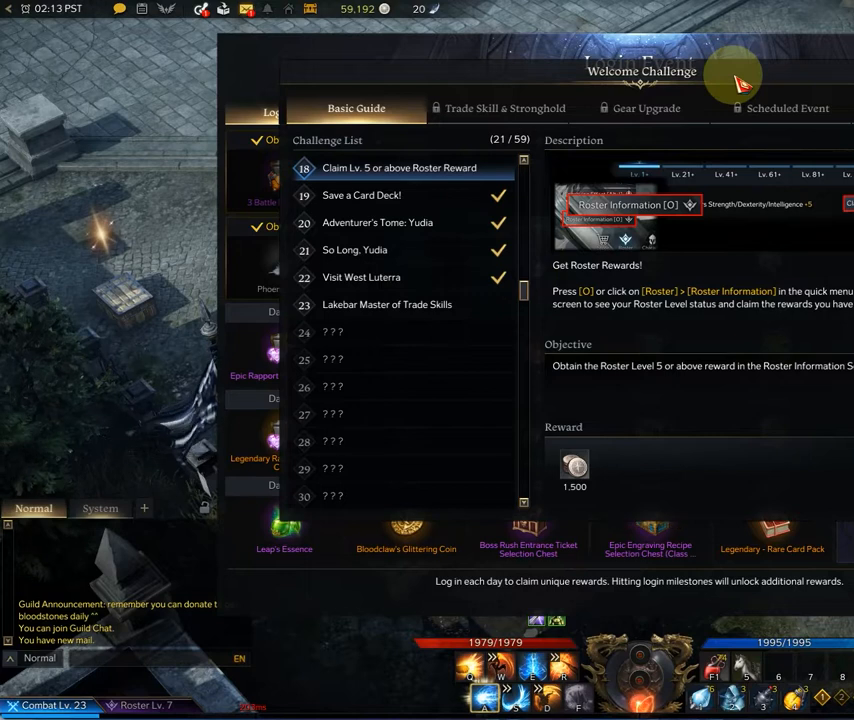
{"buttons": [], "left_stick": "center", "right_stick": "center", "events": []}
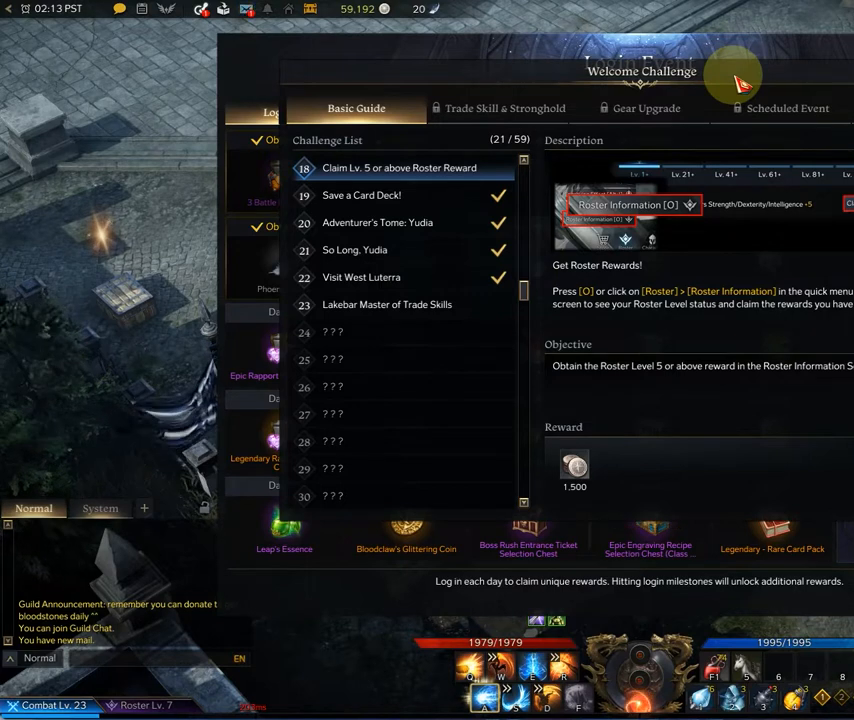
{"buttons": [], "left_stick": "center", "right_stick": "down-right", "events": [[375, "right_stick", "down-right"]]}
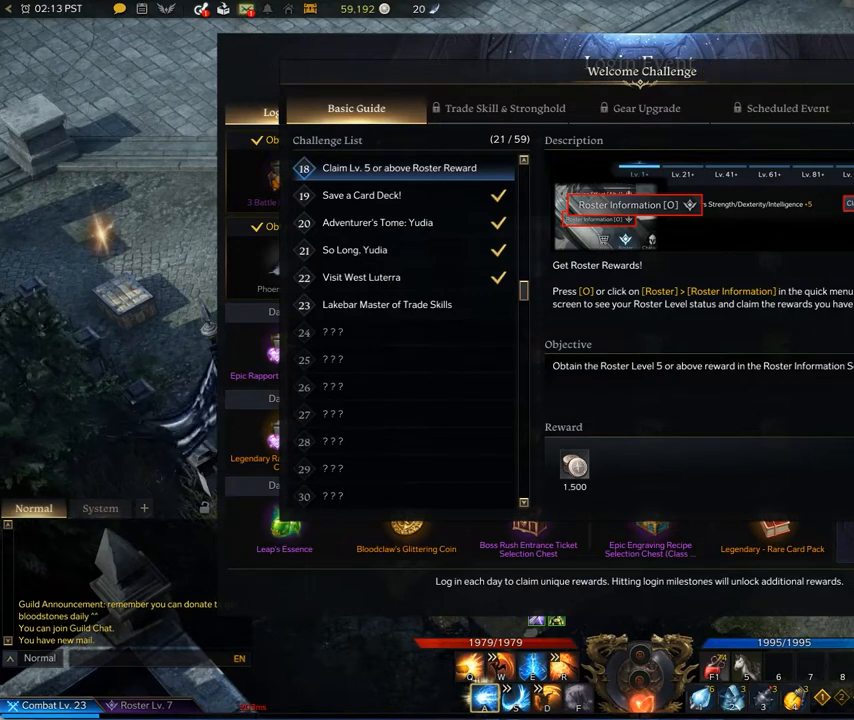
{"buttons": [], "left_stick": "center", "right_stick": "center", "events": [[125, "right_stick", "up-right"], [250, "right_stick", "center"]]}
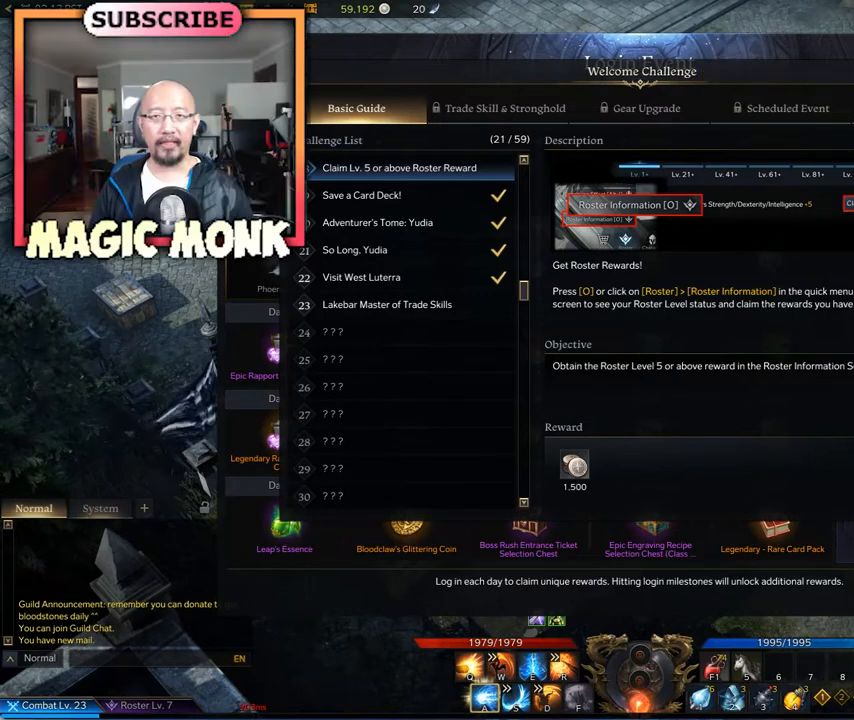
{"buttons": [], "left_stick": "center", "right_stick": "center", "events": [[333, "right_stick", "right"], [417, "right_stick", "center"]]}
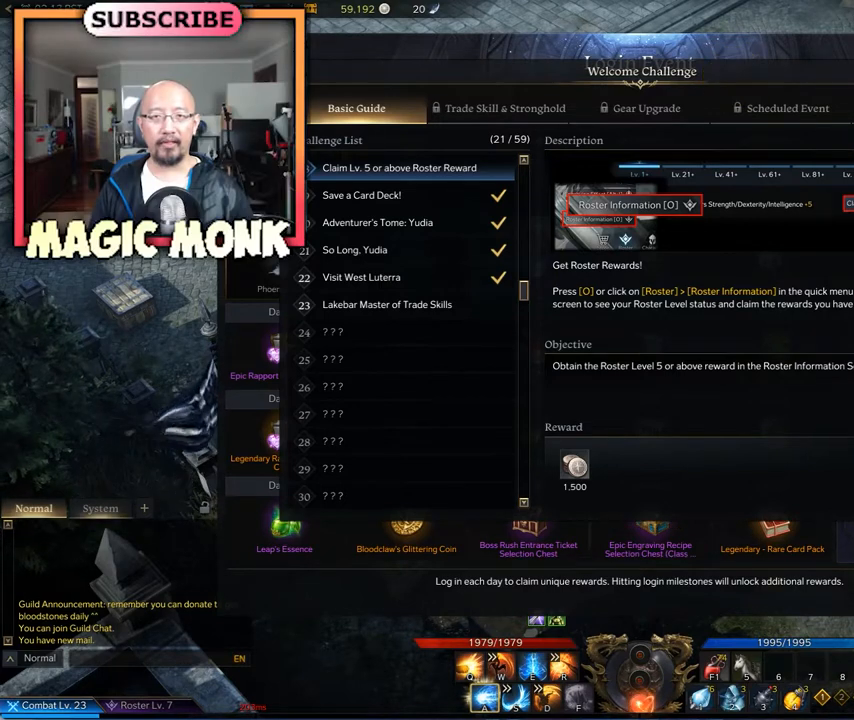
{"buttons": [], "left_stick": "center", "right_stick": "center", "events": [[208, "right_stick", "left"], [375, "right_stick", "center"]]}
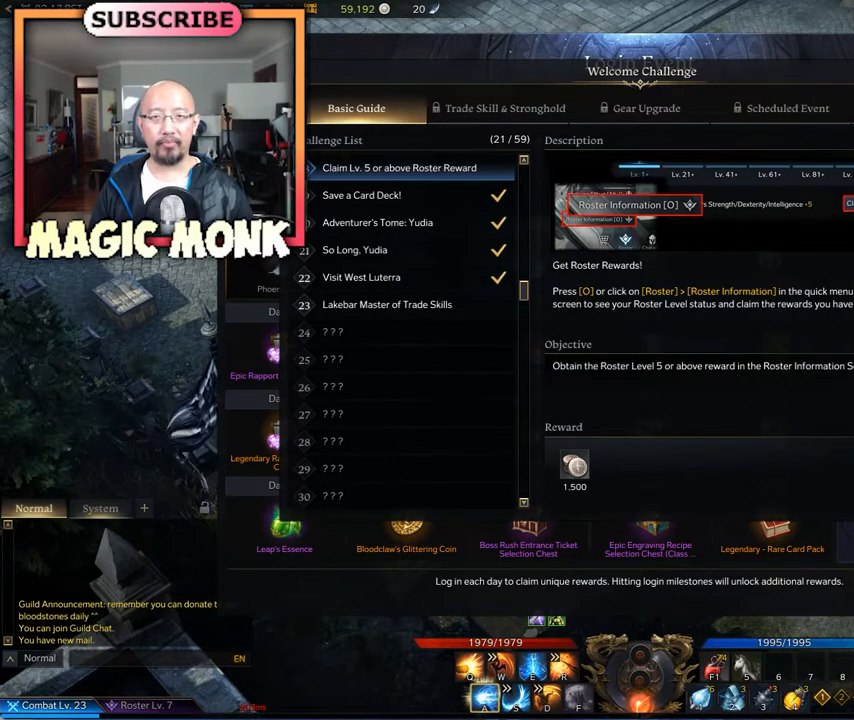
{"buttons": [], "left_stick": "center", "right_stick": "center", "events": [[417, "right_stick", "right"], [500, "right_stick", "center"]]}
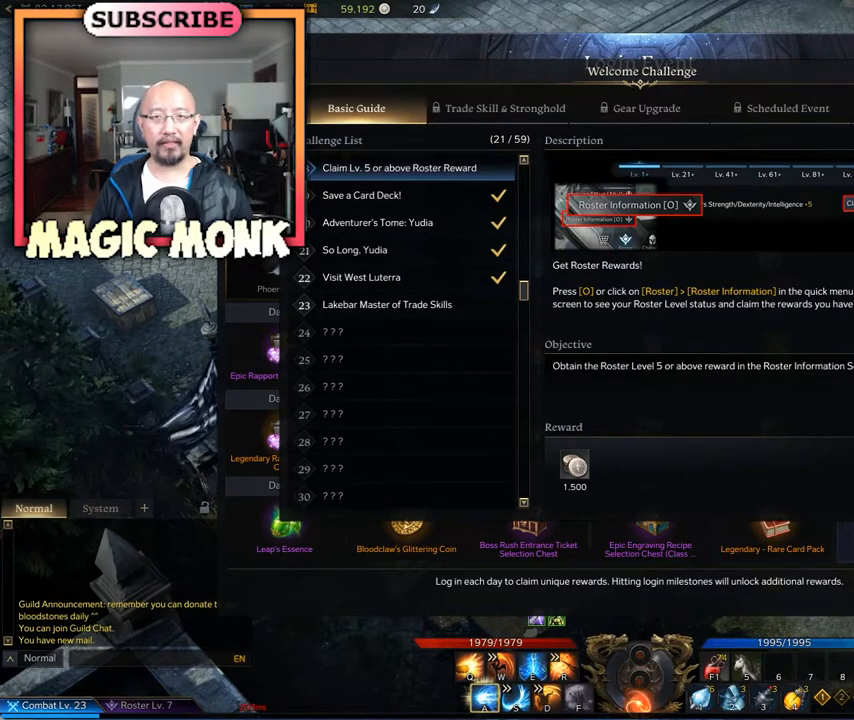
{"buttons": [], "left_stick": "center", "right_stick": "center", "events": []}
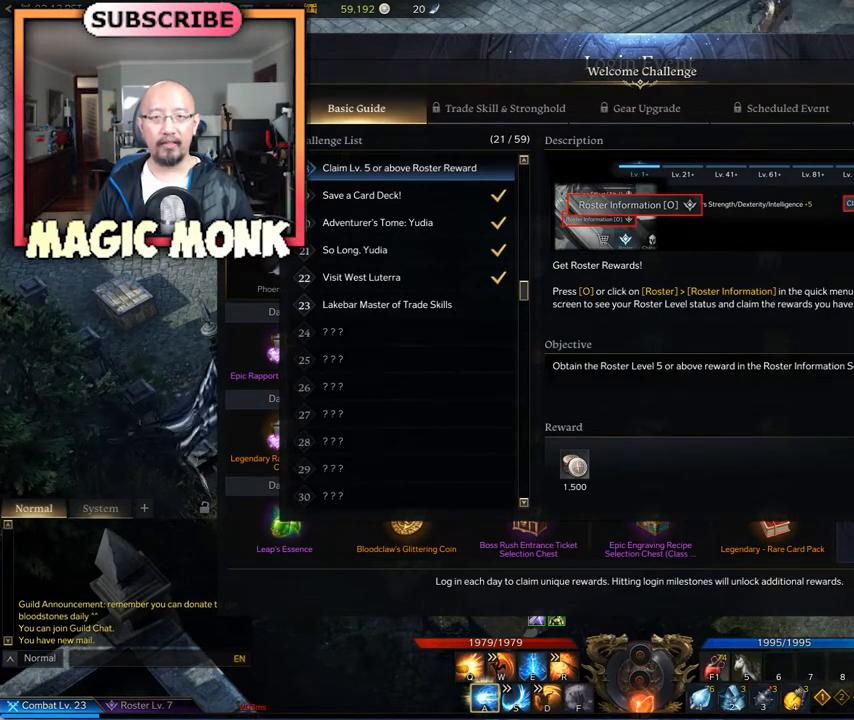
{"buttons": [], "left_stick": "center", "right_stick": "center", "events": []}
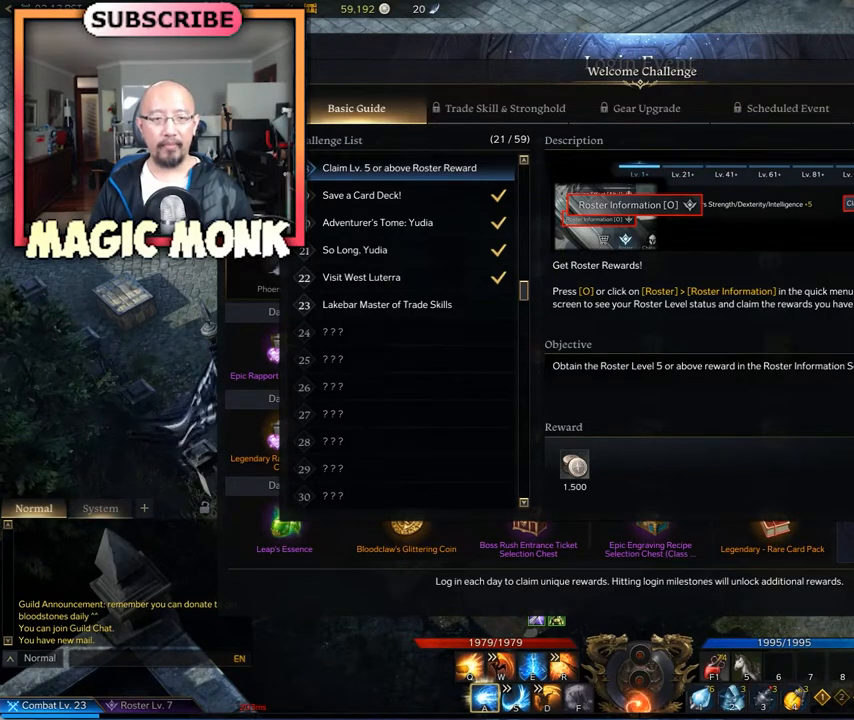
{"buttons": [], "left_stick": "center", "right_stick": "center", "events": []}
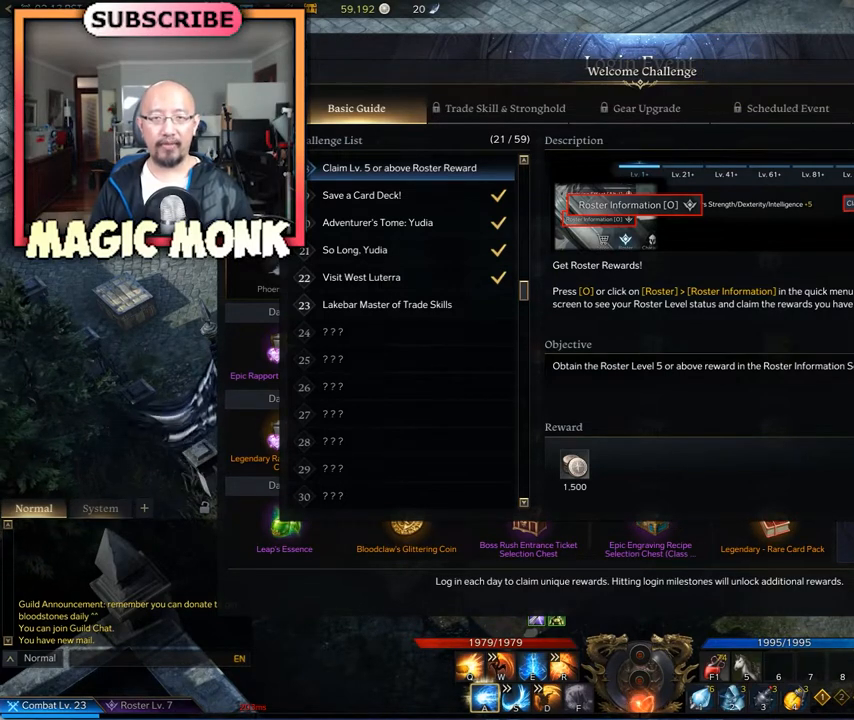
{"buttons": [], "left_stick": "center", "right_stick": "center", "events": []}
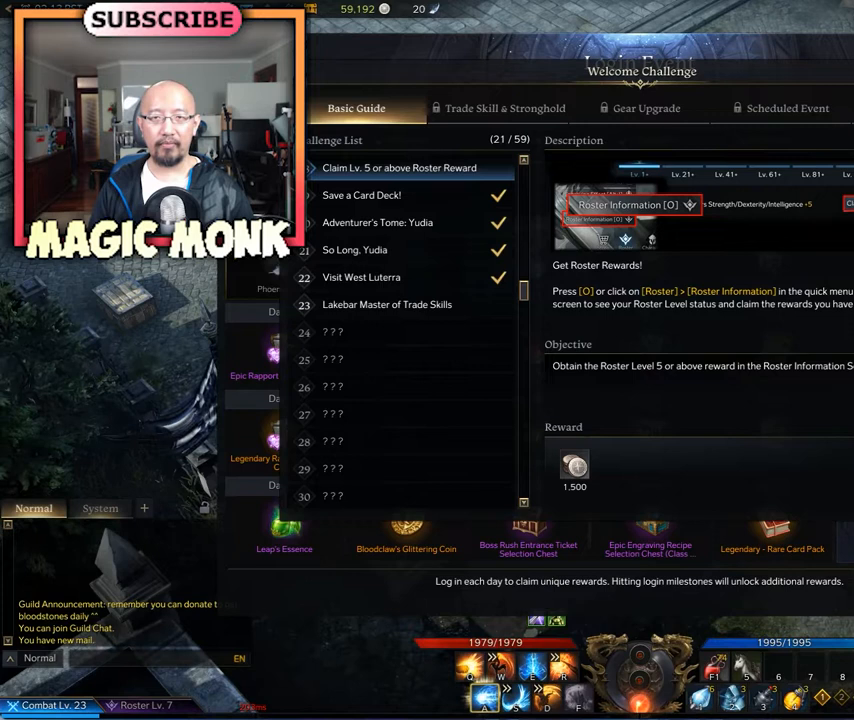
{"buttons": [], "left_stick": "center", "right_stick": "right", "events": [[125, "right_stick", "left"], [250, "right_stick", "down-left"], [417, "right_stick", "right"]]}
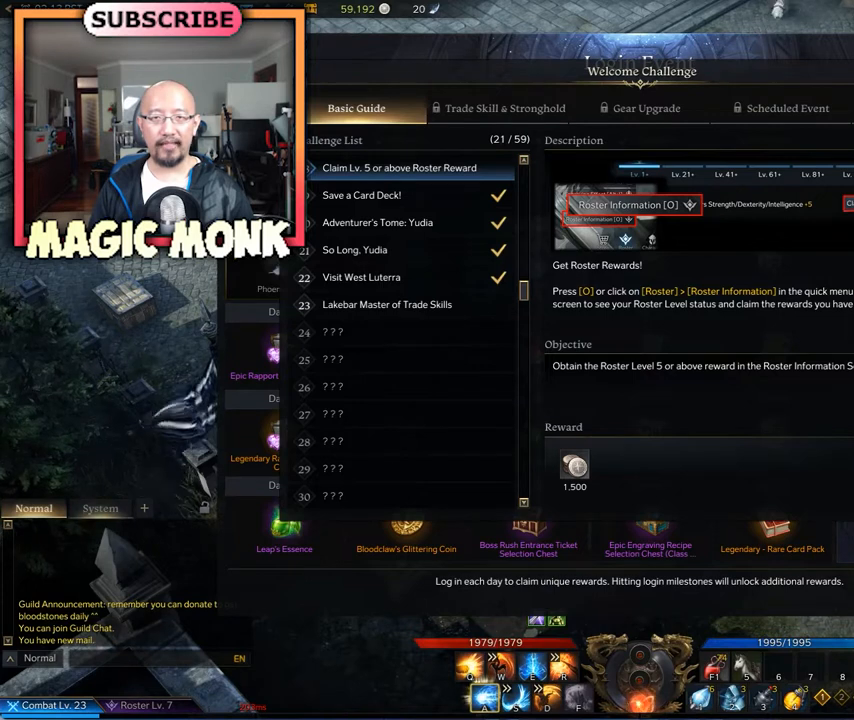
{"buttons": [], "left_stick": "center", "right_stick": "left", "events": [[125, "right_stick", "up"], [208, "right_stick", "center"], [333, "right_stick", "left"]]}
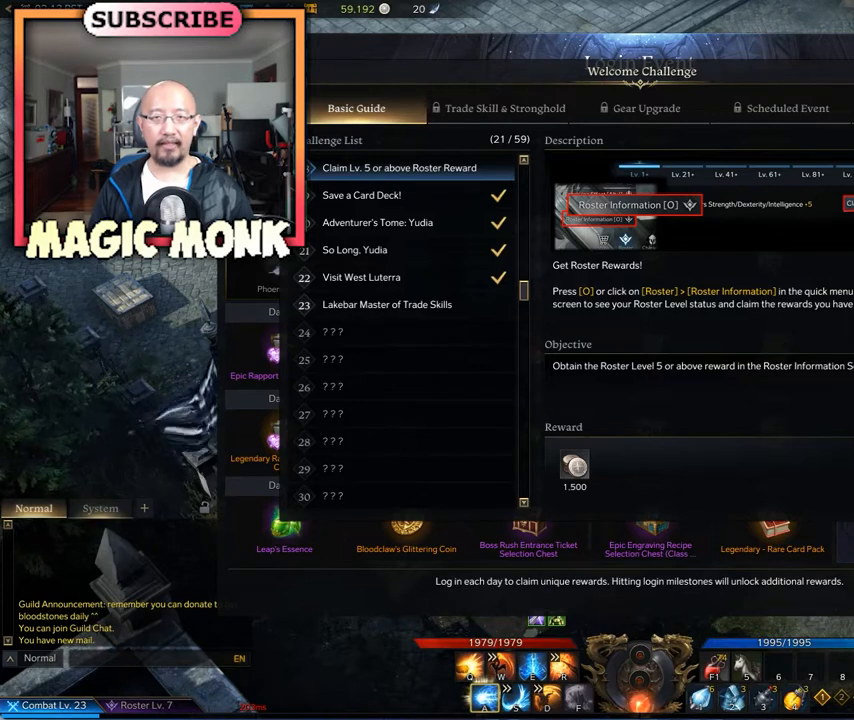
{"buttons": [], "left_stick": "center", "right_stick": "center", "events": [[83, "right_stick", "center"]]}
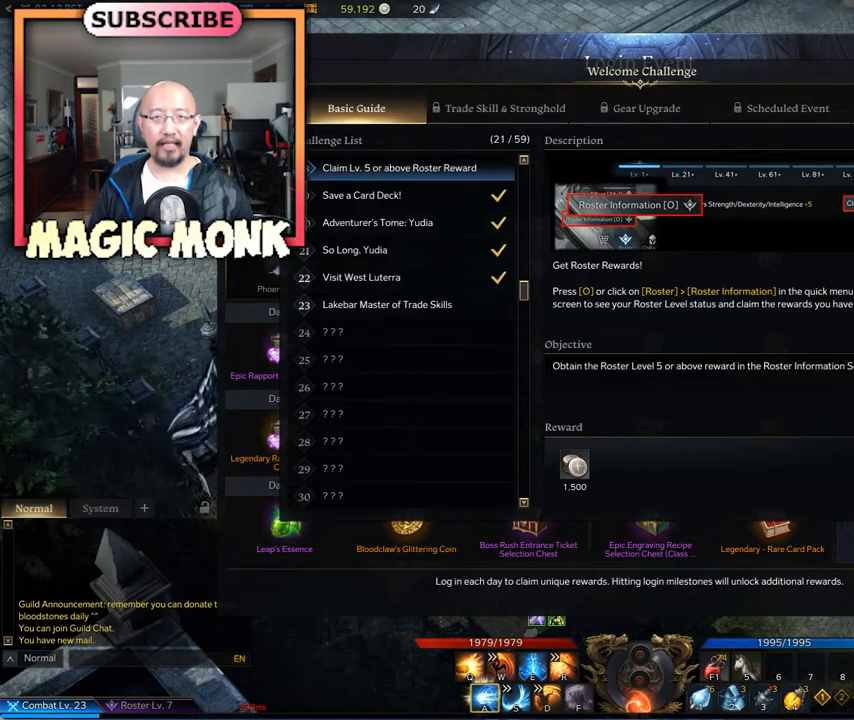
{"buttons": [], "left_stick": "center", "right_stick": "center", "events": []}
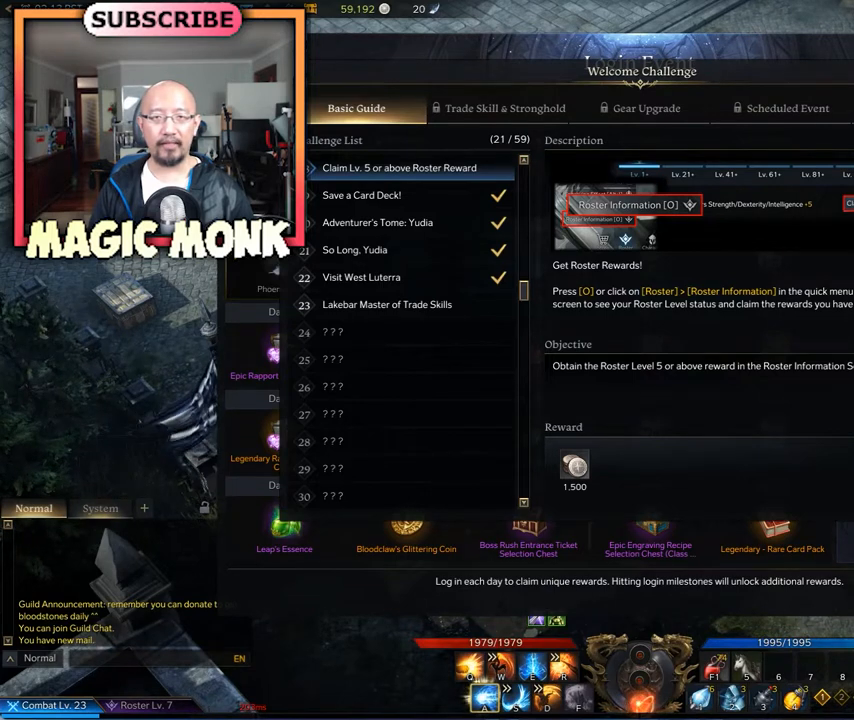
{"buttons": [], "left_stick": "center", "right_stick": "center", "events": [[83, "R3", "down"], [125, "right_stick", "left"], [208, "R3", "up"], [208, "right_stick", "center"]]}
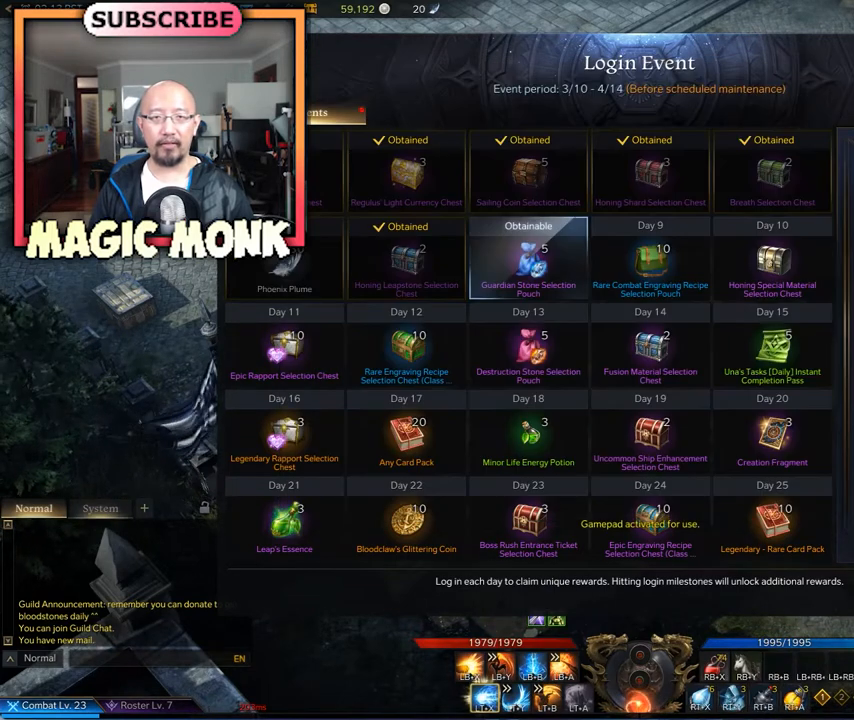
{"buttons": [], "left_stick": "center", "right_stick": "center", "events": [[208, "right_stick", "up-right"], [375, "right_stick", "center"]]}
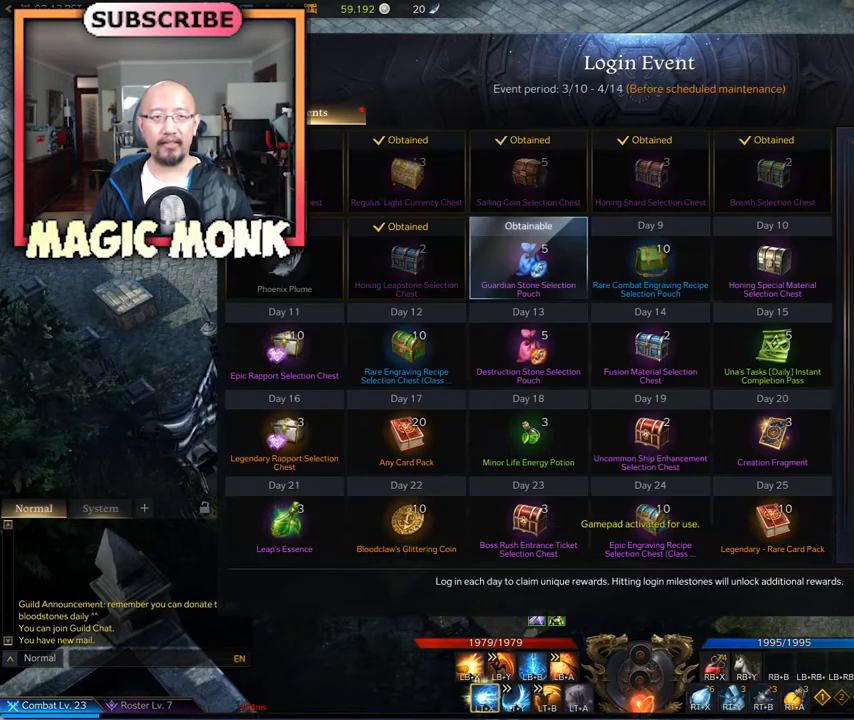
{"buttons": [], "left_stick": "center", "right_stick": "center", "events": [[125, "right_stick", "up-left"], [292, "right_stick", "center"]]}
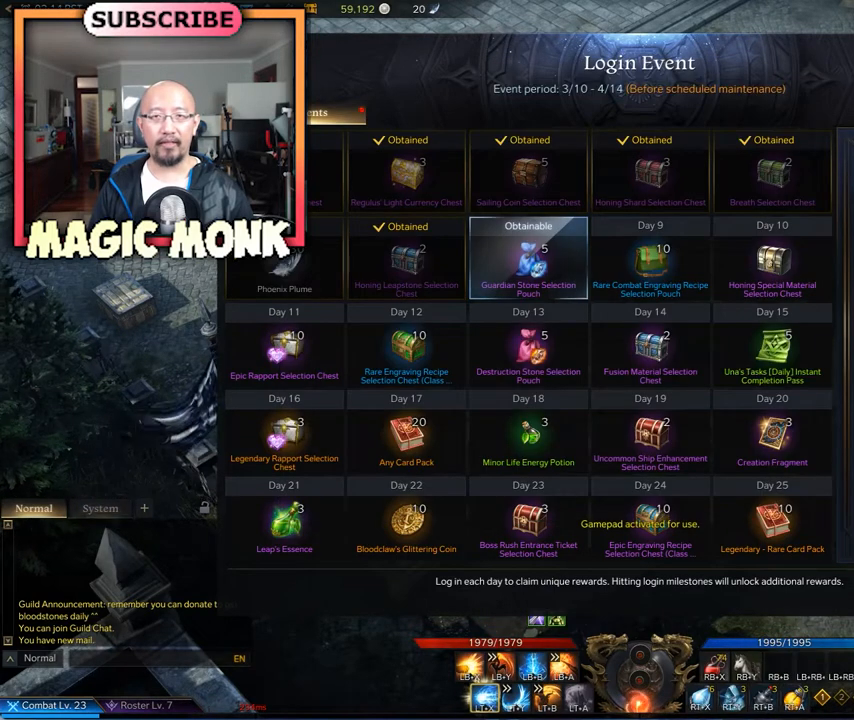
{"buttons": [], "left_stick": "center", "right_stick": "center", "events": [[292, "right_stick", "left"], [458, "right_stick", "center"]]}